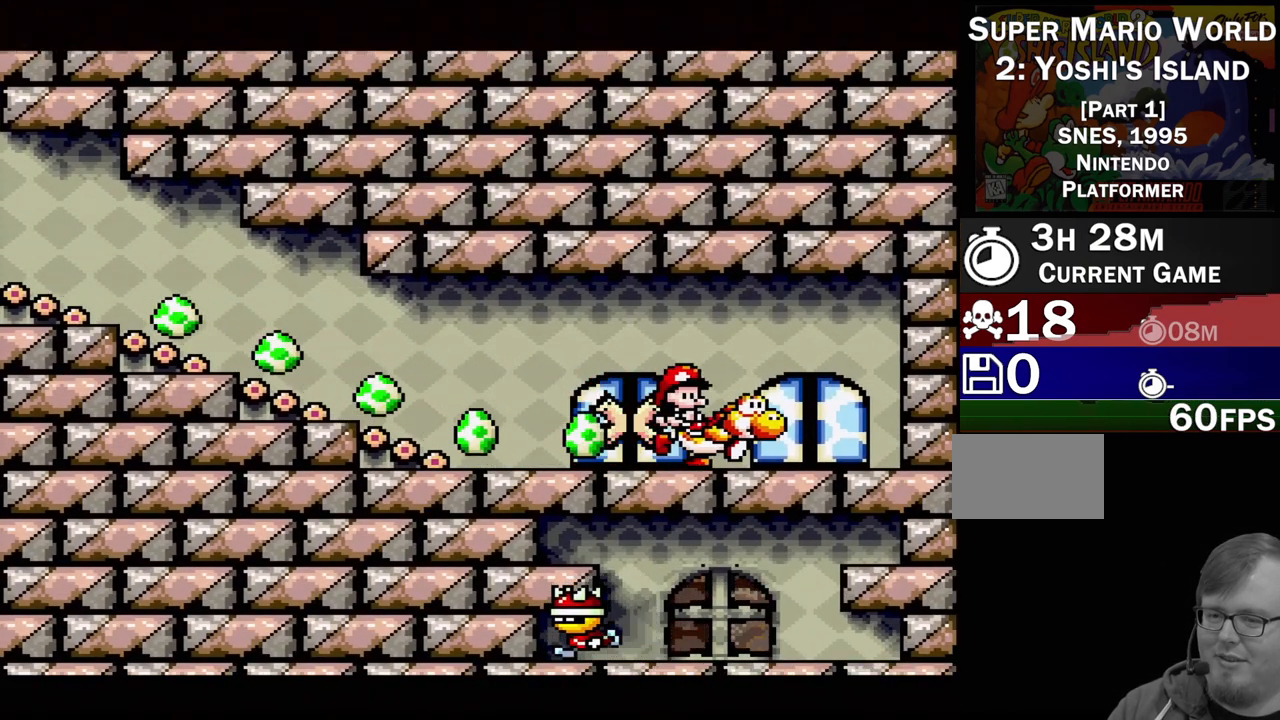
Gameplay with a controller (Nintendo layout); each line is a JSON object with the inputs held at the frame after it. "events" lists button and stick changes between this image and that frame as [ms after this image, input, new state], when the widget could be followed in between. Not read: L3 R3.
{"buttons": [], "events": [[200, "DPAD_UP", "down"], [267, "DPAD_UP", "up"]]}
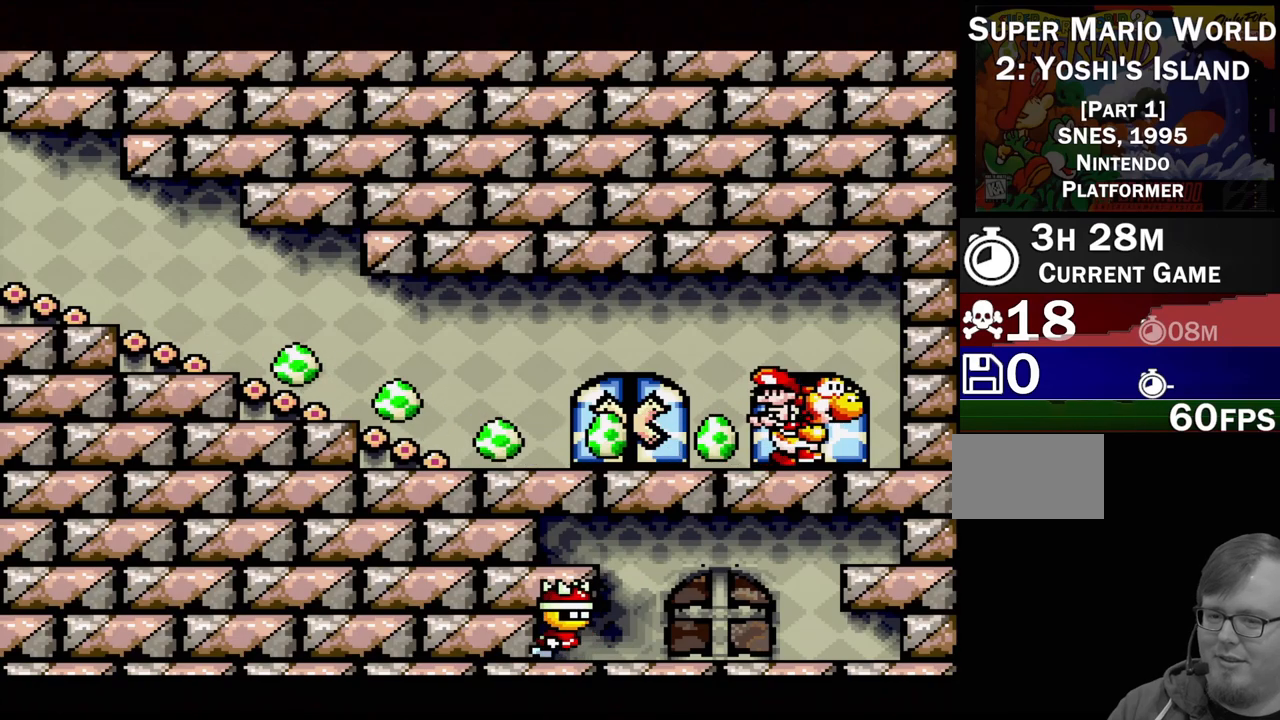
{"buttons": [], "events": []}
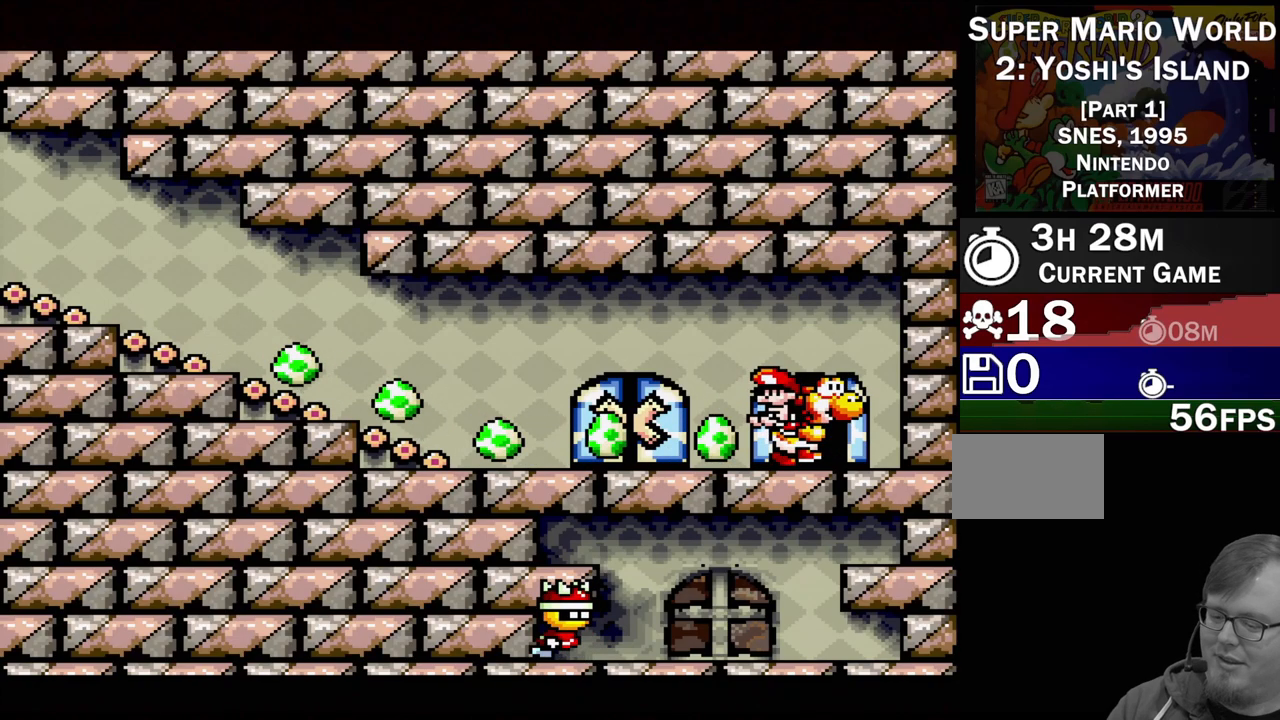
{"buttons": [], "events": []}
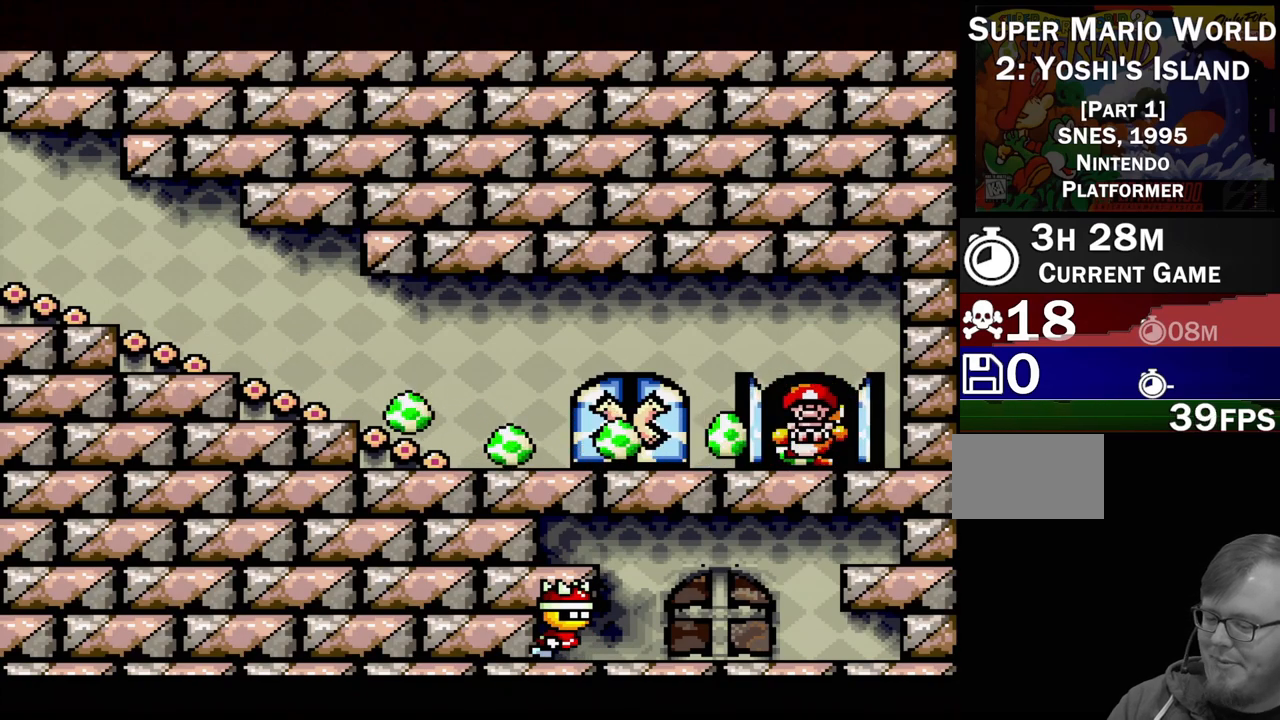
{"buttons": [], "events": []}
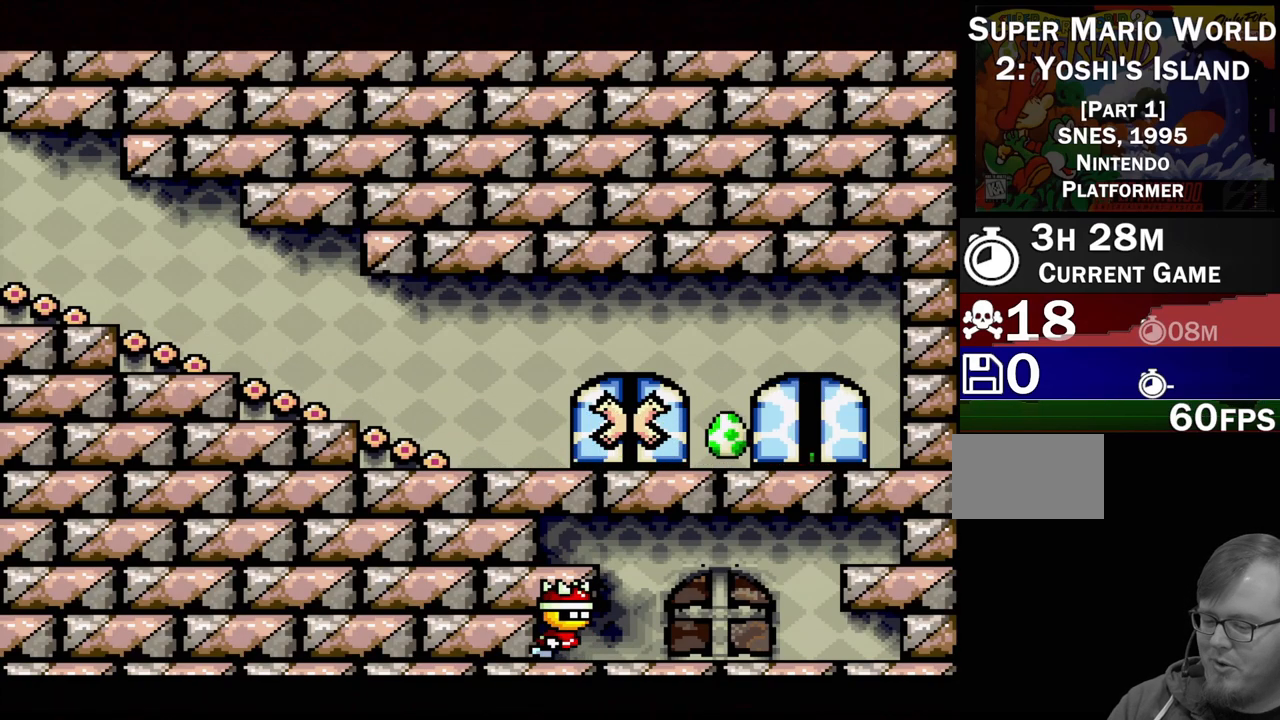
{"buttons": [], "events": []}
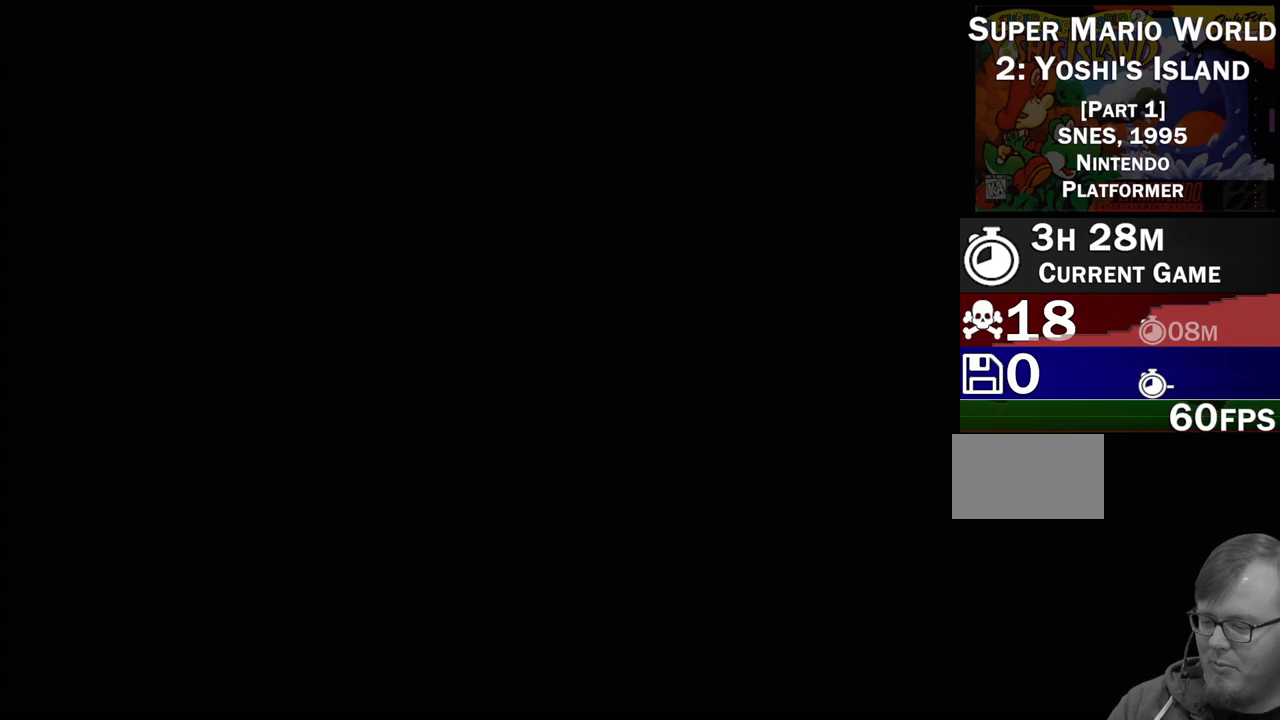
{"buttons": [], "events": []}
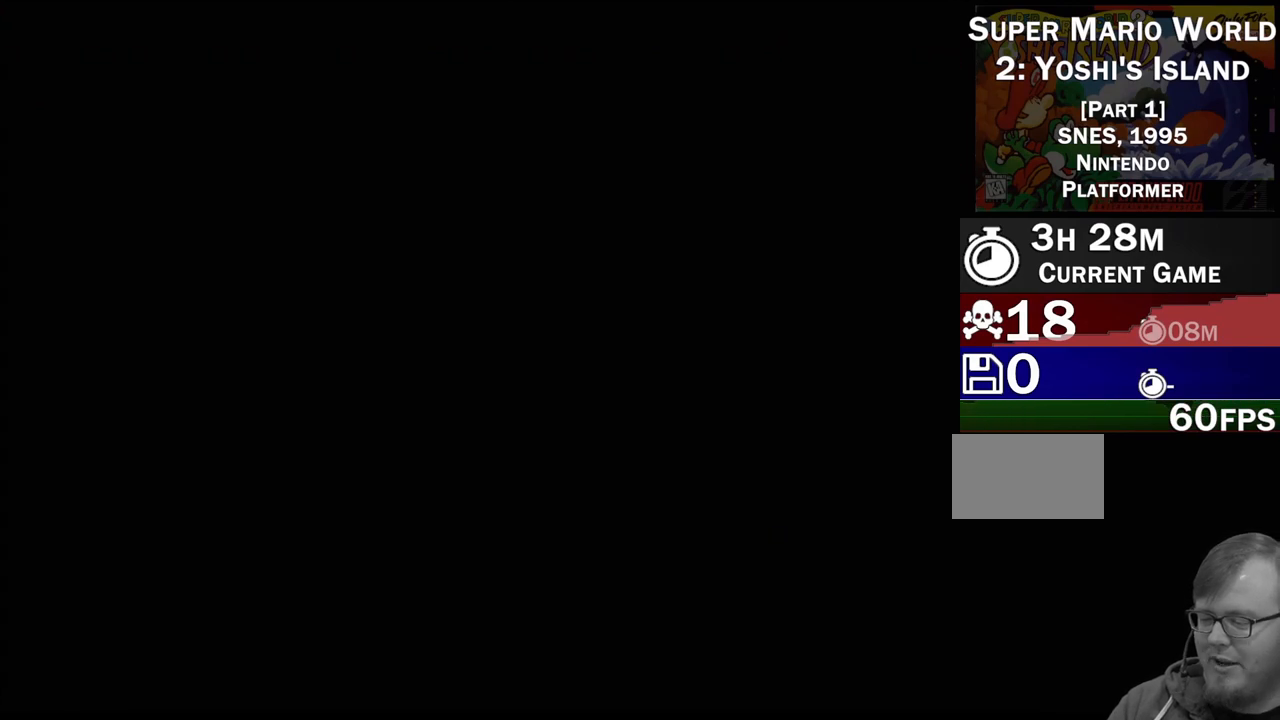
{"buttons": [], "events": []}
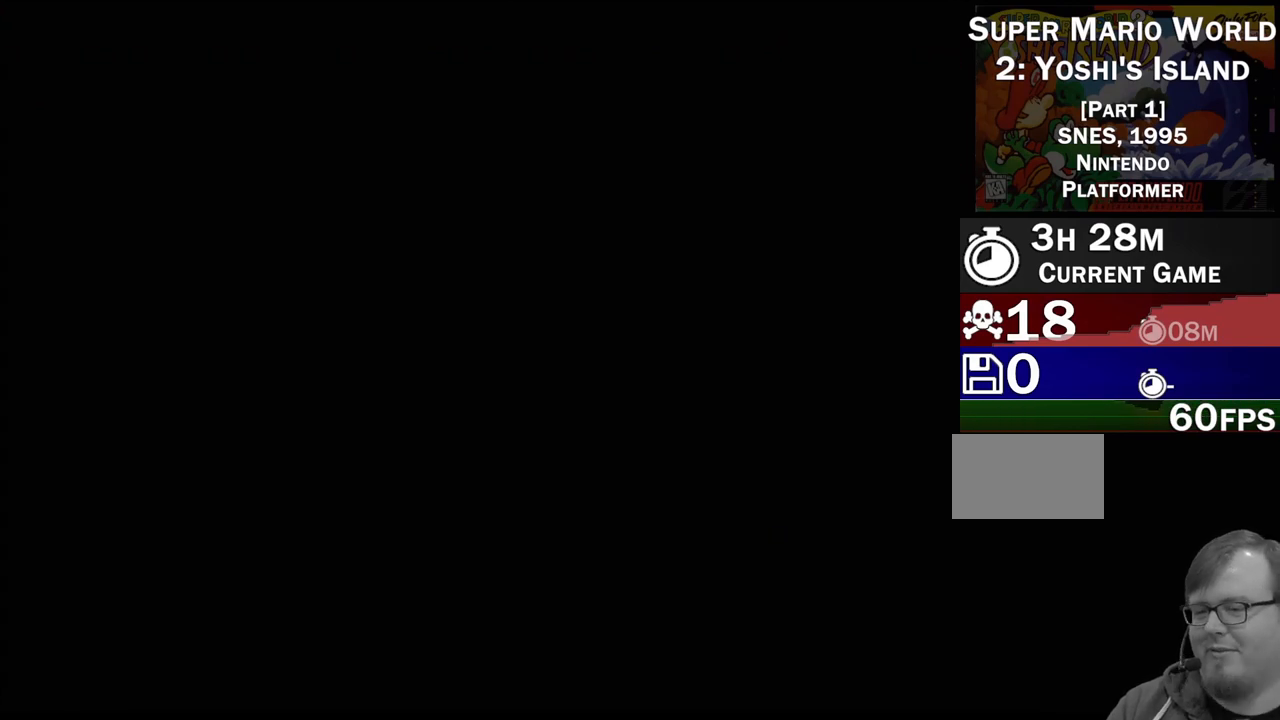
{"buttons": [], "events": []}
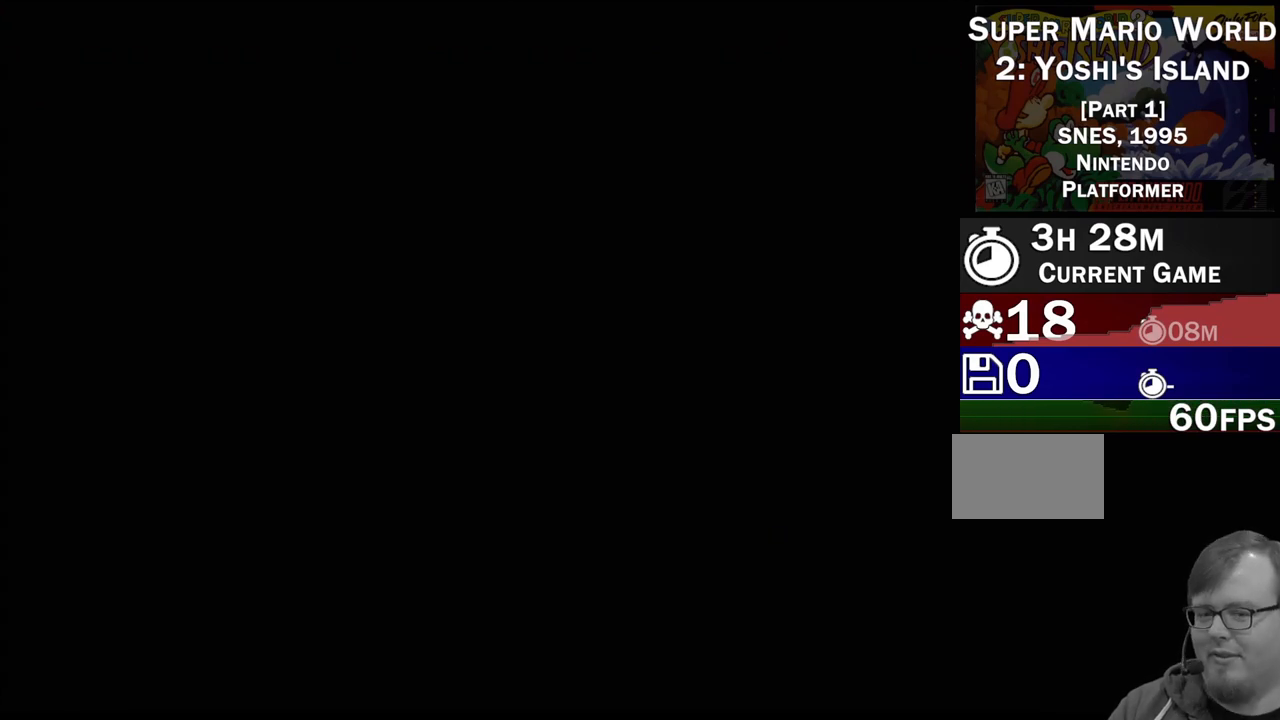
{"buttons": [], "events": []}
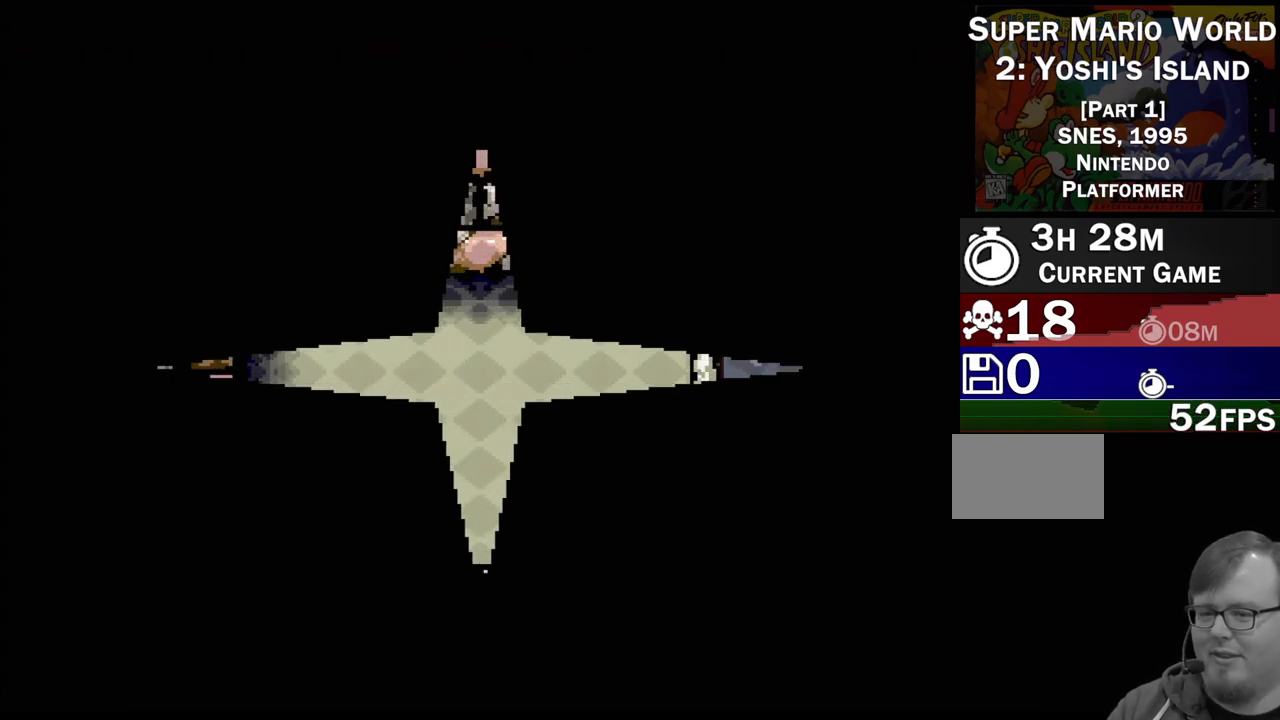
{"buttons": ["DPAD_RIGHT"], "events": [[367, "DPAD_RIGHT", "down"]]}
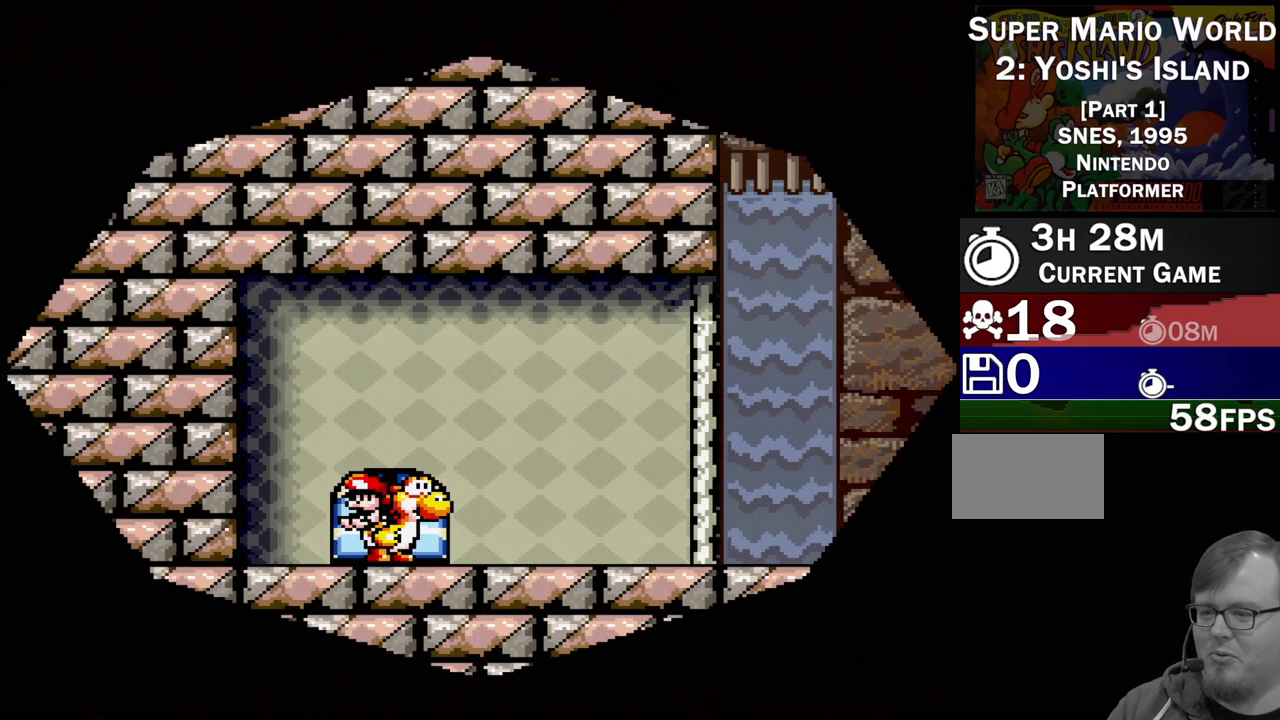
{"buttons": ["DPAD_RIGHT"], "events": []}
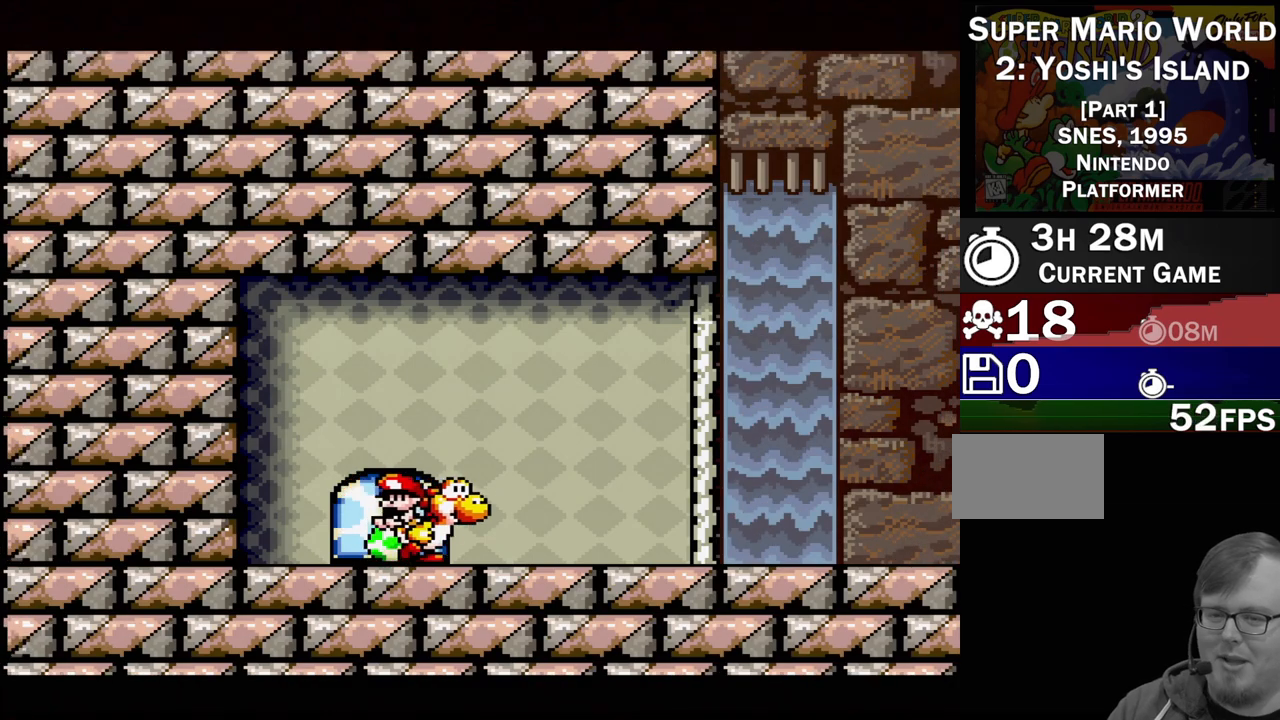
{"buttons": ["DPAD_RIGHT"], "events": []}
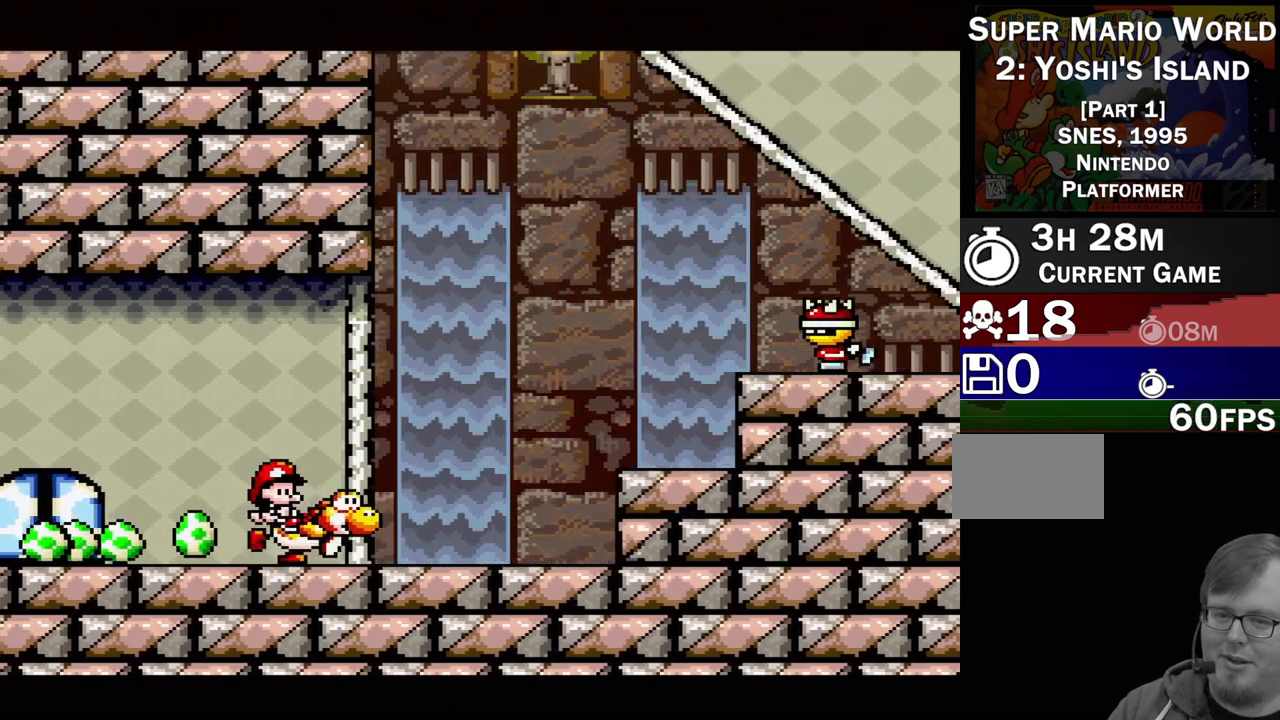
{"buttons": ["B", "Y"], "events": [[217, "B", "down"], [217, "DPAD_RIGHT", "up"], [450, "Y", "down"]]}
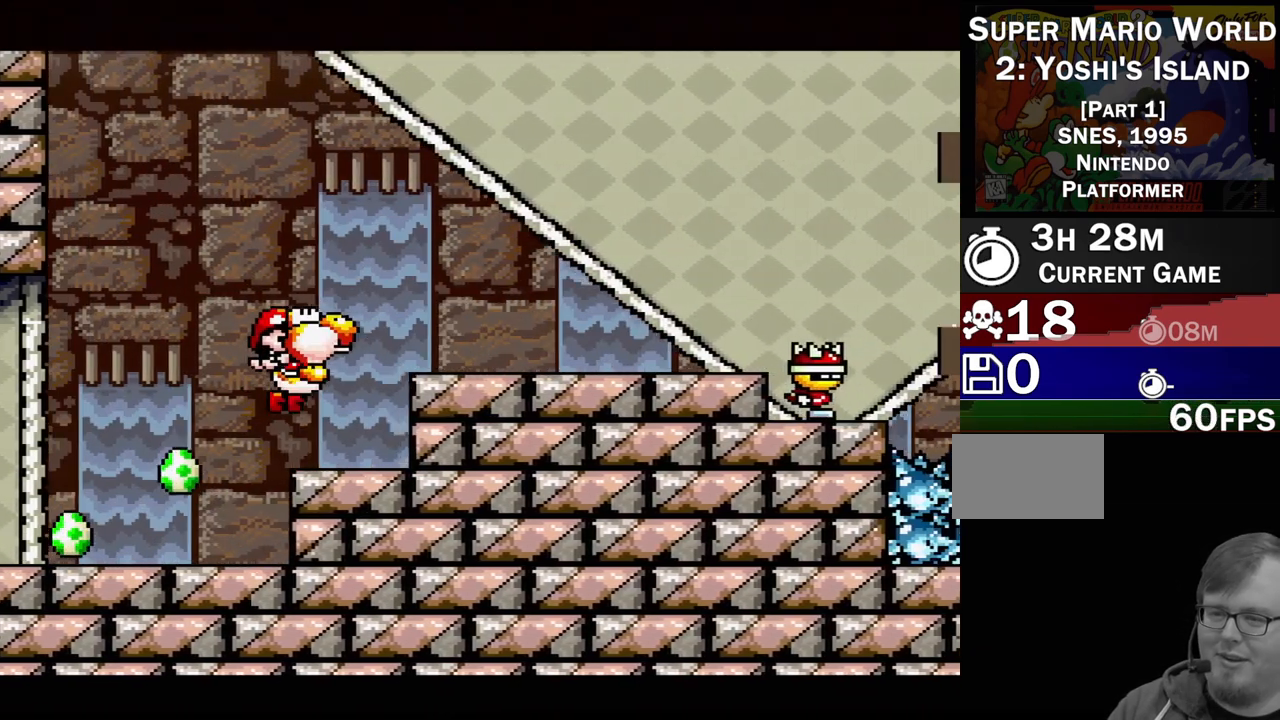
{"buttons": ["B", "DPAD_RIGHT"], "events": [[17, "B", "up"], [83, "Y", "up"], [150, "DPAD_DOWN", "down"], [300, "DPAD_DOWN", "up"], [450, "B", "down"], [500, "DPAD_RIGHT", "down"]]}
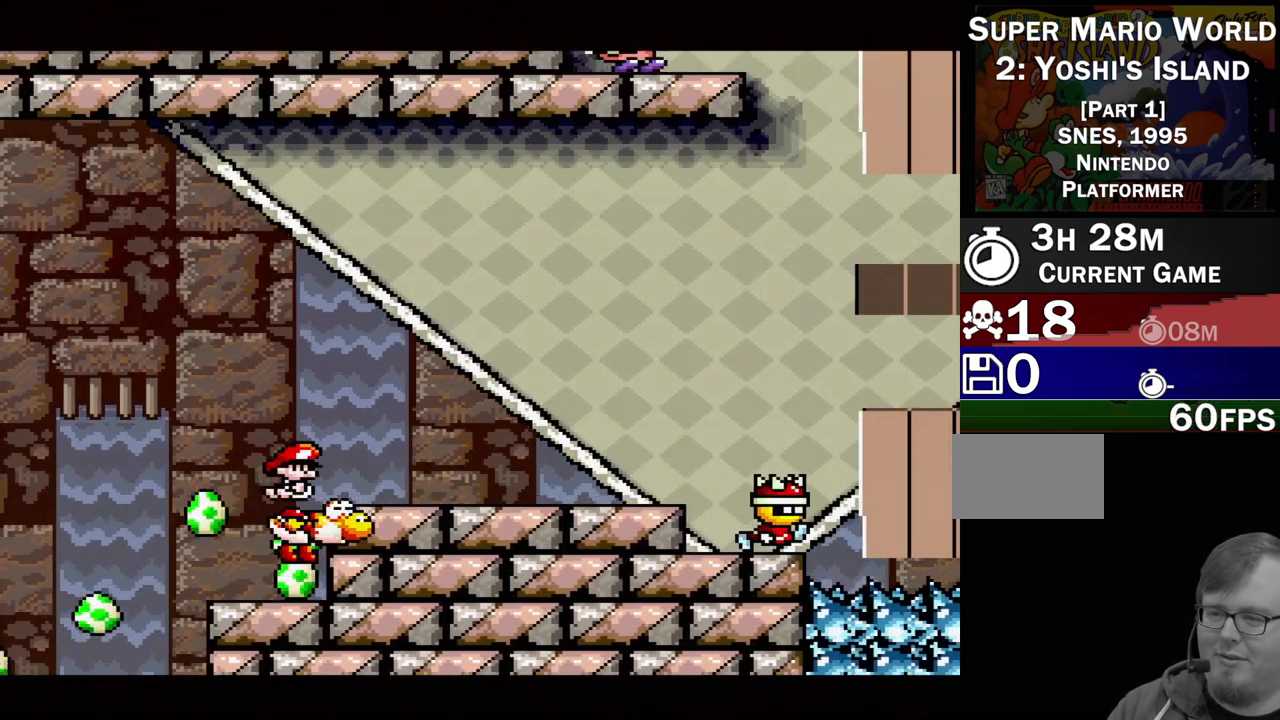
{"buttons": ["DPAD_RIGHT"], "events": [[300, "B", "up"]]}
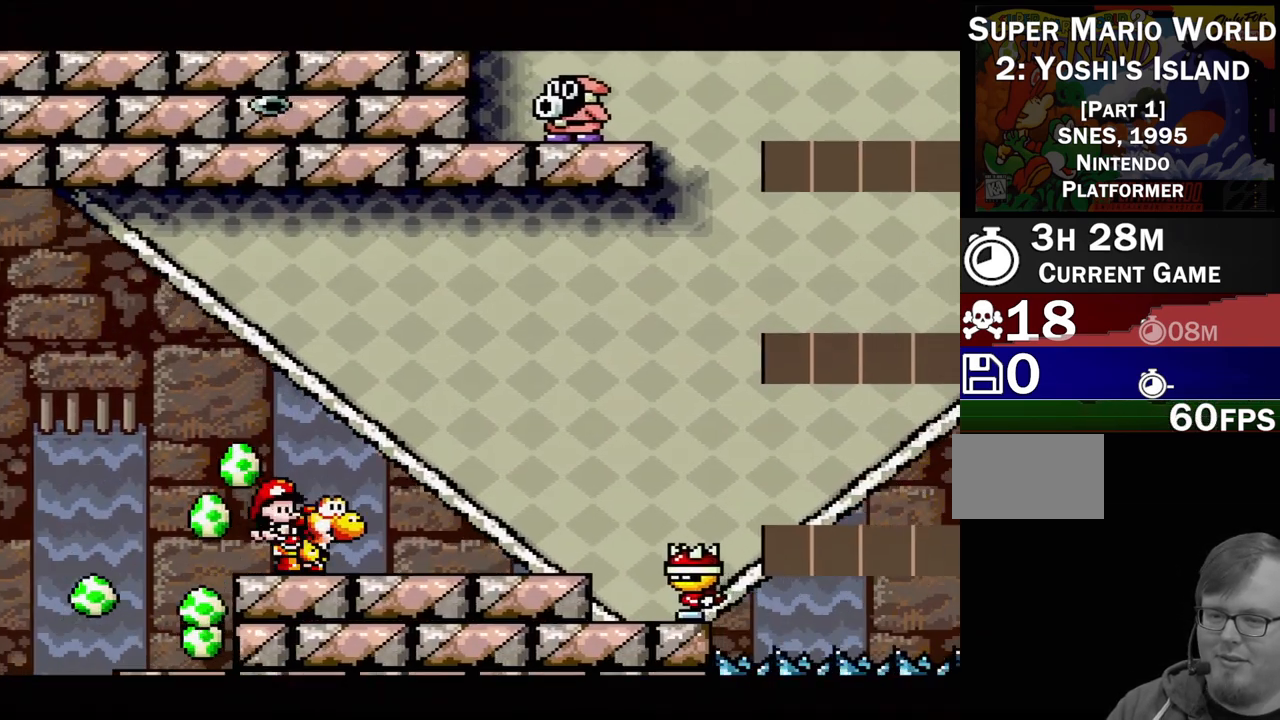
{"buttons": [], "events": [[183, "Y", "down"], [267, "DPAD_RIGHT", "up"], [367, "Y", "up"]]}
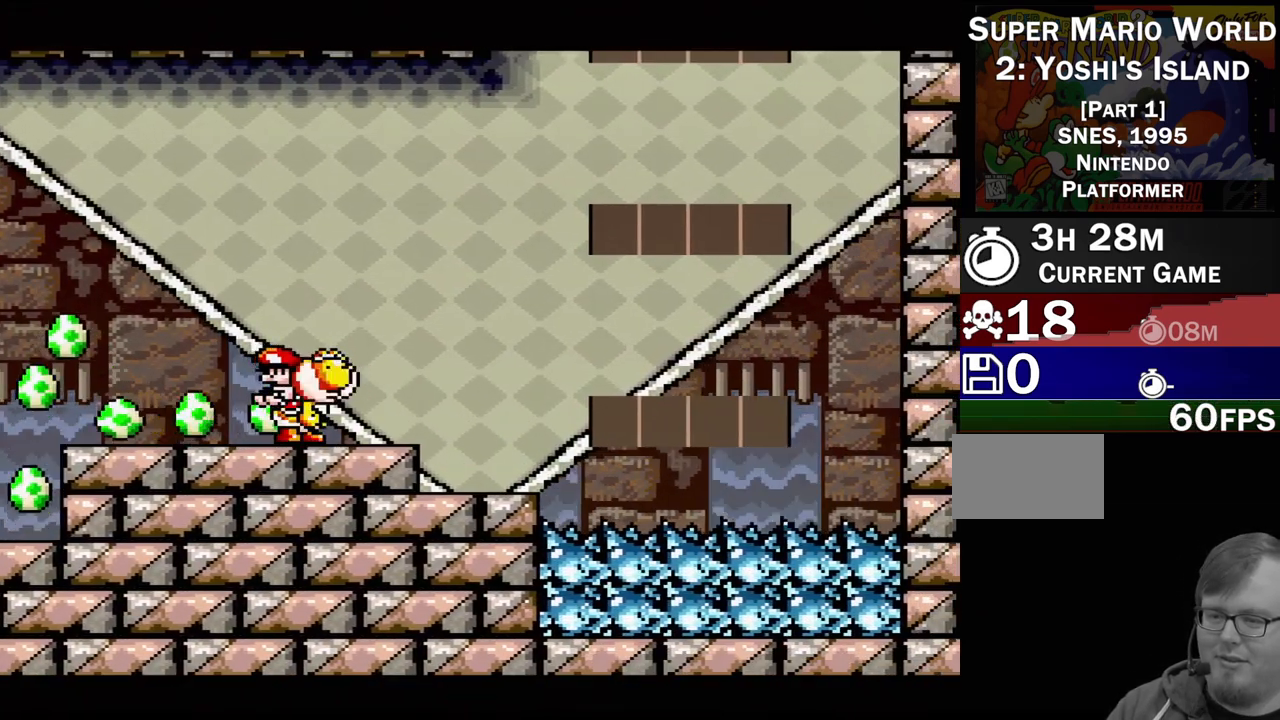
{"buttons": ["DPAD_RIGHT"], "events": [[33, "DPAD_DOWN", "down"], [167, "DPAD_DOWN", "up"], [317, "DPAD_RIGHT", "down"]]}
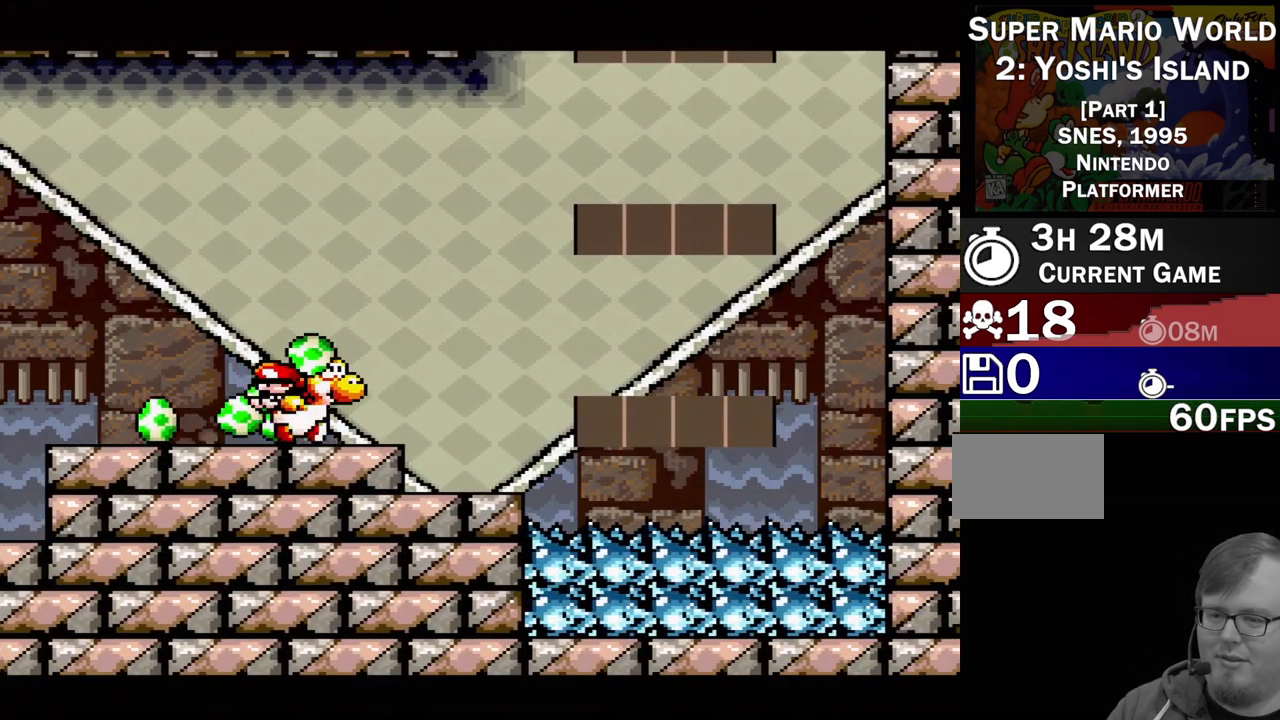
{"buttons": ["DPAD_LEFT"], "events": [[350, "DPAD_RIGHT", "up"], [467, "DPAD_LEFT", "down"]]}
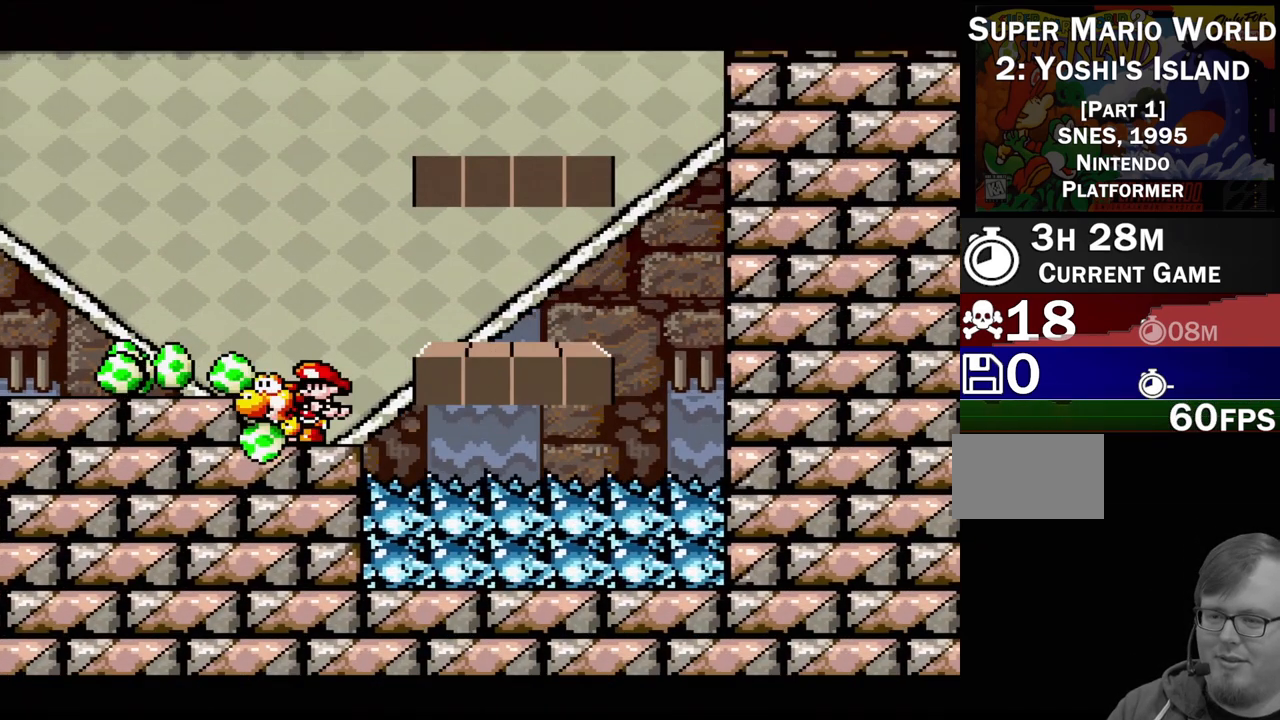
{"buttons": ["DPAD_RIGHT"], "events": [[150, "DPAD_LEFT", "up"], [400, "DPAD_RIGHT", "down"]]}
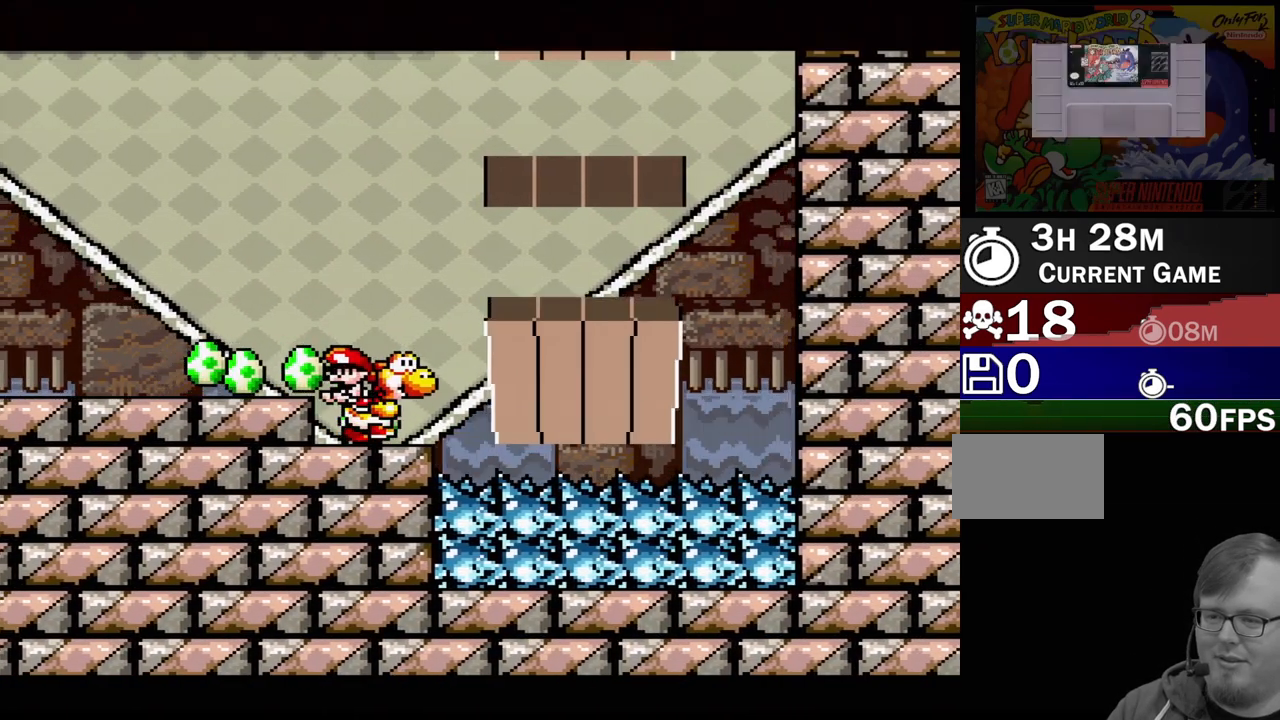
{"buttons": [], "events": [[50, "B", "down"], [350, "DPAD_RIGHT", "up"], [367, "B", "up"]]}
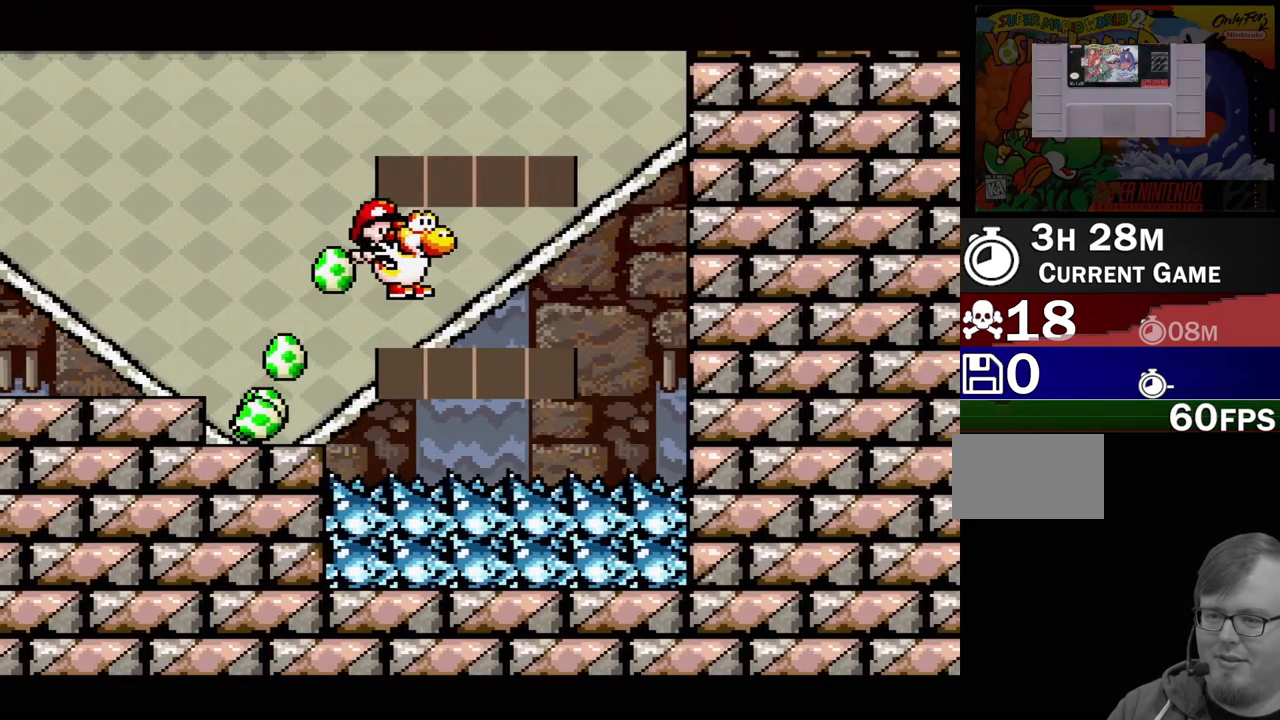
{"buttons": ["B", "DPAD_RIGHT"], "events": [[50, "DPAD_LEFT", "down"], [133, "B", "down"], [183, "DPAD_LEFT", "up"], [483, "DPAD_RIGHT", "down"]]}
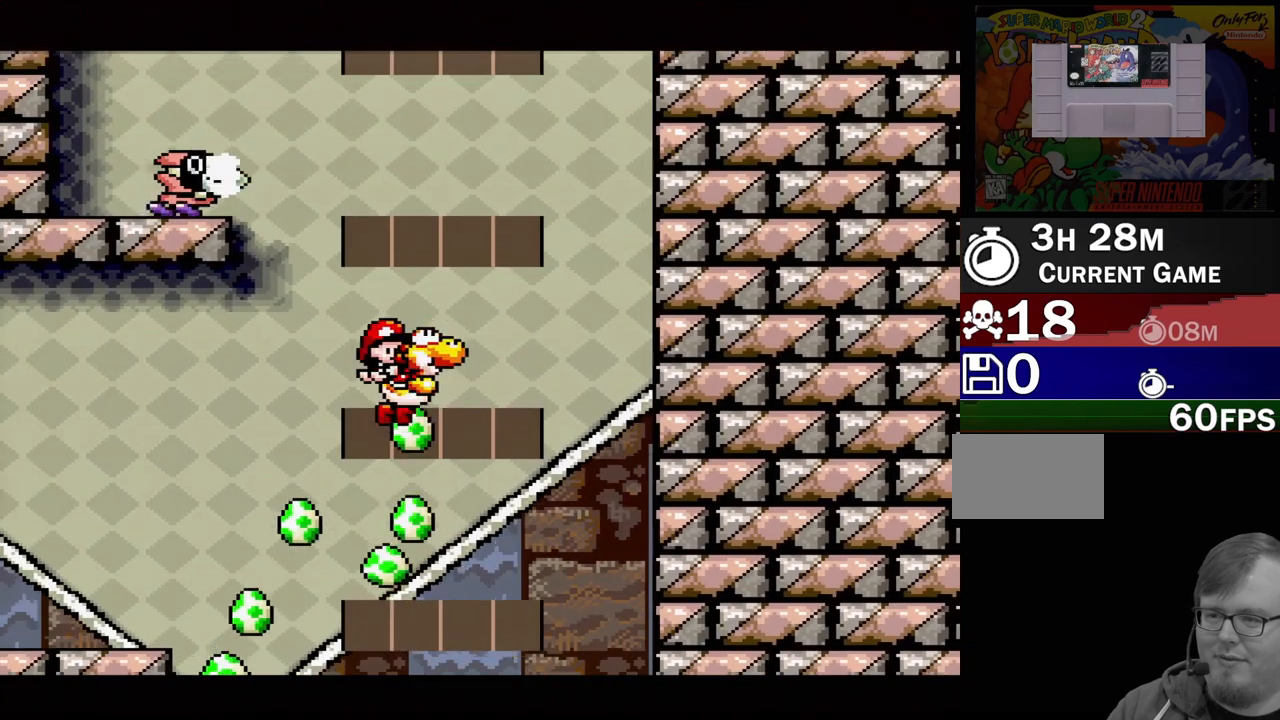
{"buttons": ["B", "DPAD_LEFT"], "events": [[33, "B", "up"], [100, "DPAD_RIGHT", "up"], [150, "B", "down"], [483, "DPAD_LEFT", "down"]]}
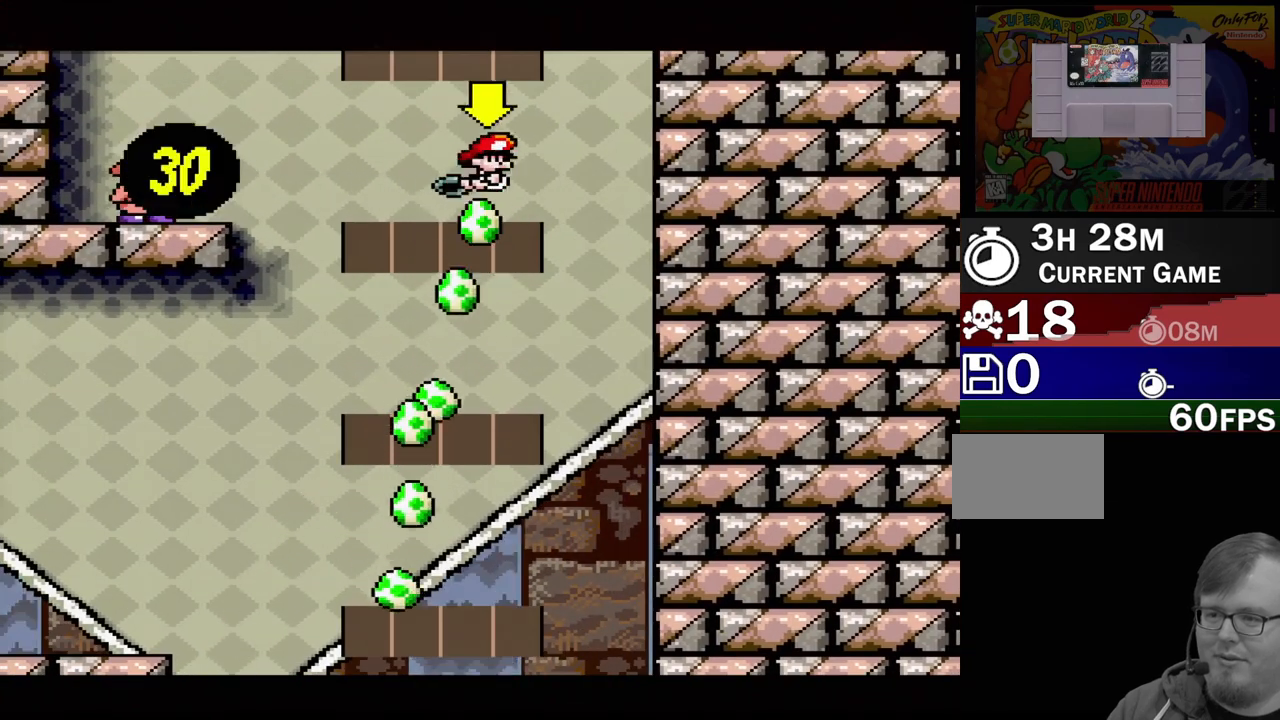
{"buttons": ["B", "DPAD_LEFT"], "events": [[267, "B", "up"], [383, "B", "down"]]}
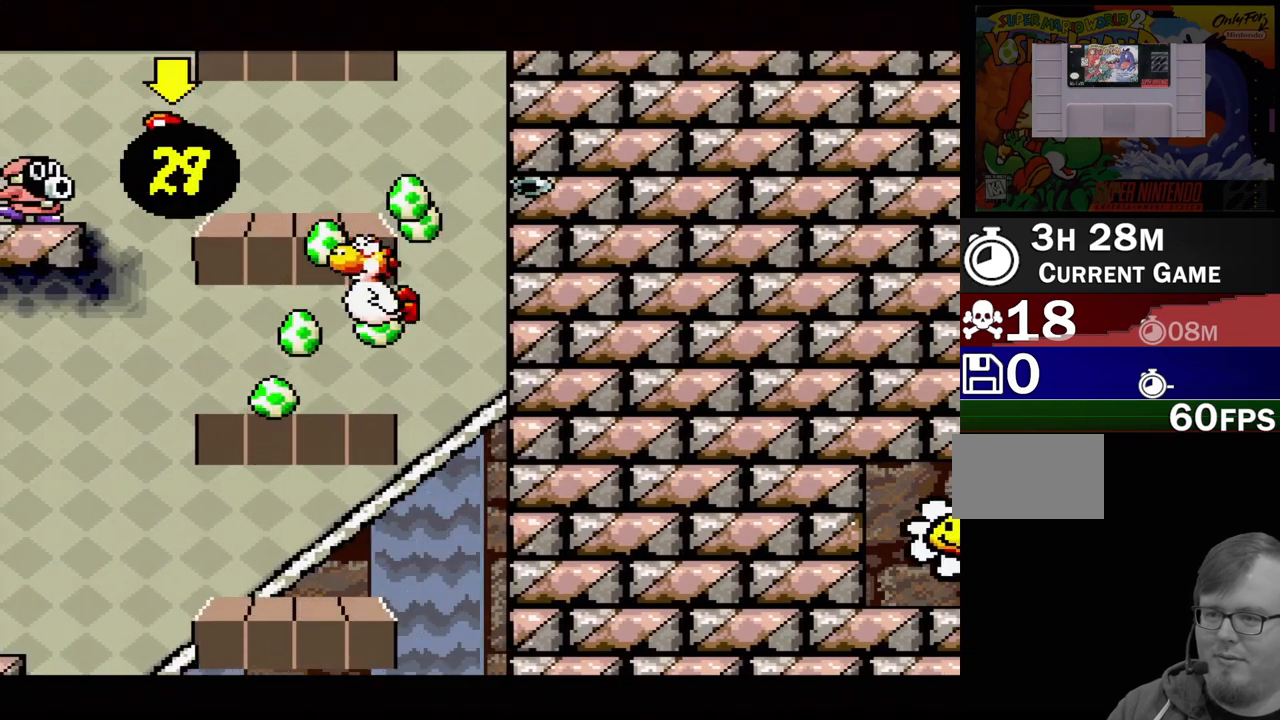
{"buttons": ["B", "DPAD_UP", "DPAD_RIGHT"], "events": [[83, "DPAD_LEFT", "up"], [400, "DPAD_UP", "down"], [433, "DPAD_RIGHT", "down"]]}